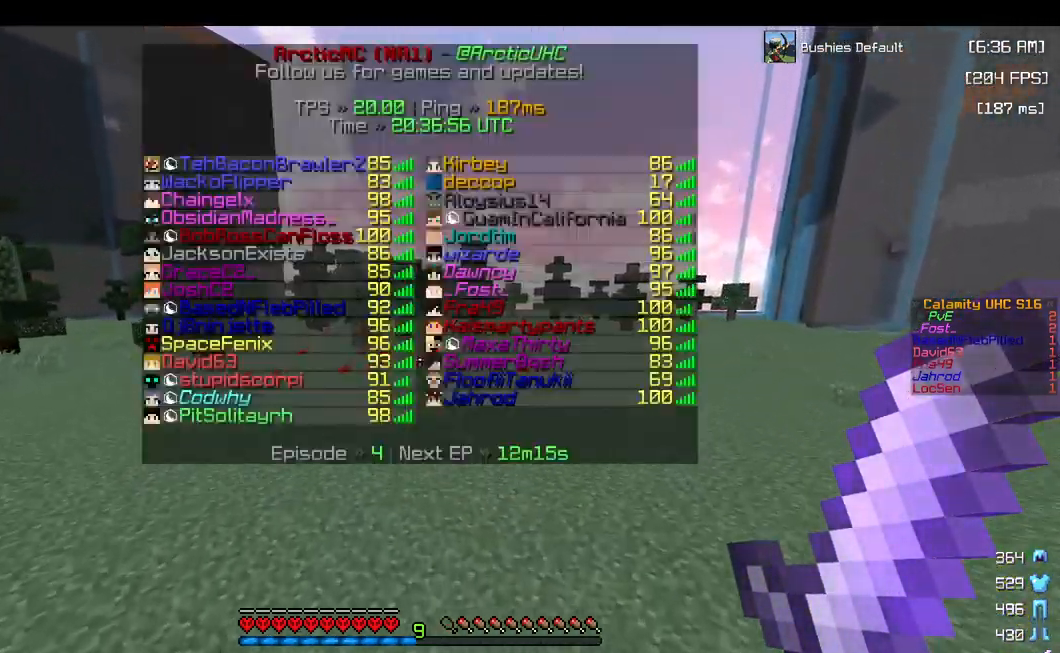
Gameplay with keyboard and mouse; each line is a JSON object with the keys and mouse buttons held at the frame after it. "events" lists presses ("down") and releases ("up") of "a", "d", "s", "space", "w", "mouse_left" and "mouse_right" between this image and that frame as [ms after this image, input, new state], when the widget could be followed in between. "mouse_left", "mouse_right" = the "left", "right" buttons of the "mouse" list. No other keys are recorded. Fast repeated clicks can show as one long hold. Mouse movement is not recorded.
{"keys": ["d", "space", "w"], "mouse": [], "events": [[100, "space", "up"], [200, "space", "down"], [367, "d", "down"], [434, "space", "up"], [500, "space", "down"]]}
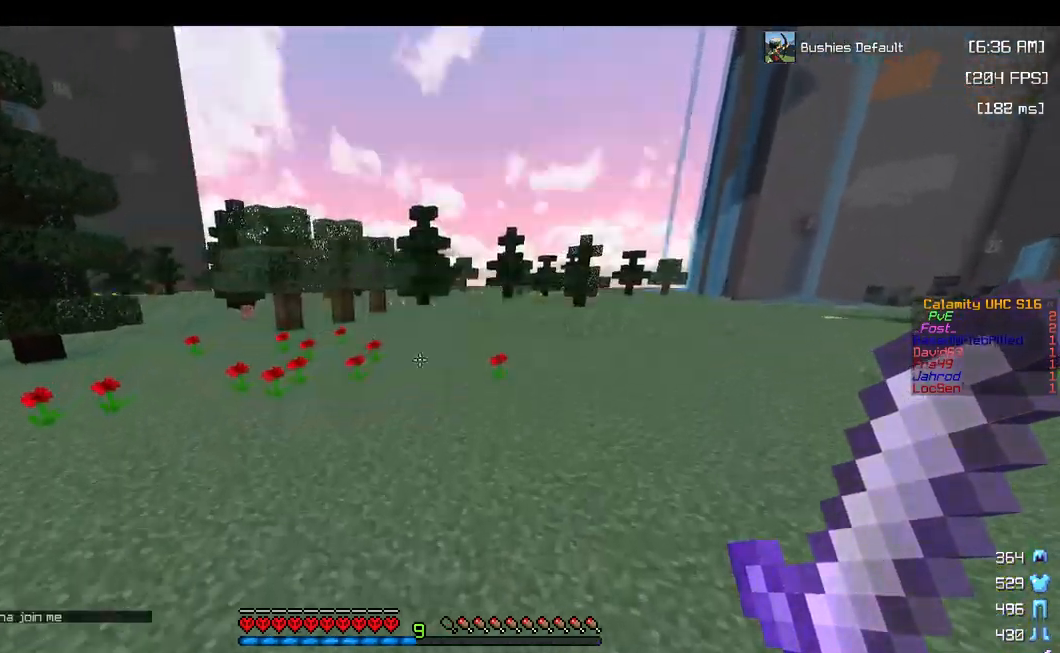
{"keys": ["space", "w"], "mouse": [], "events": [[134, "space", "up"], [217, "space", "down"], [400, "d", "up"]]}
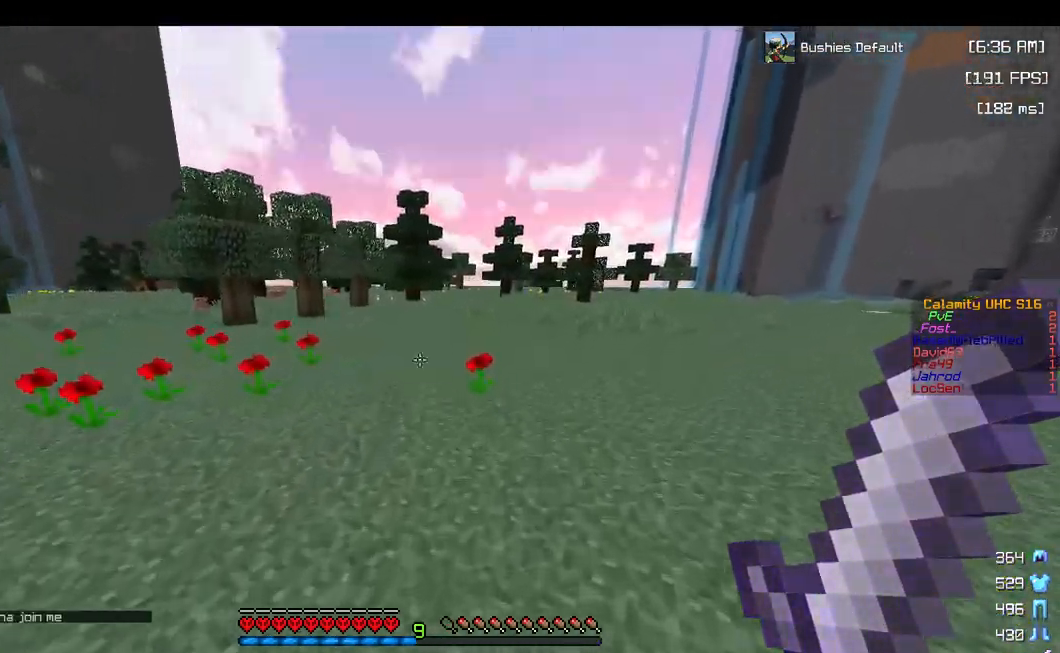
{"keys": ["space", "w"], "mouse": [], "events": []}
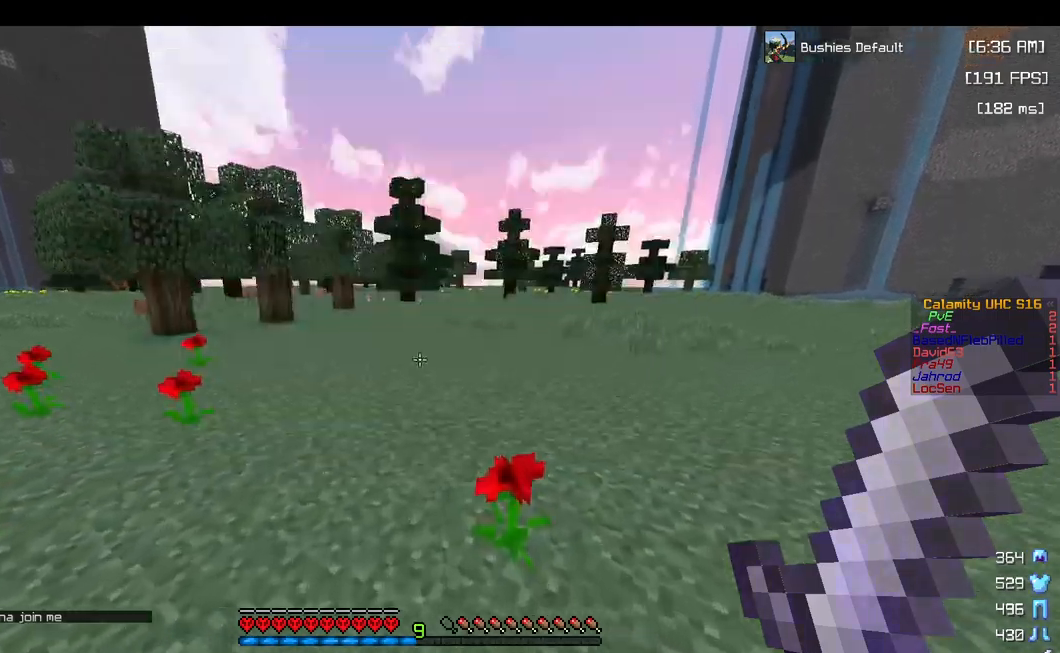
{"keys": ["d", "space", "w"], "mouse": [], "events": [[200, "d", "down"]]}
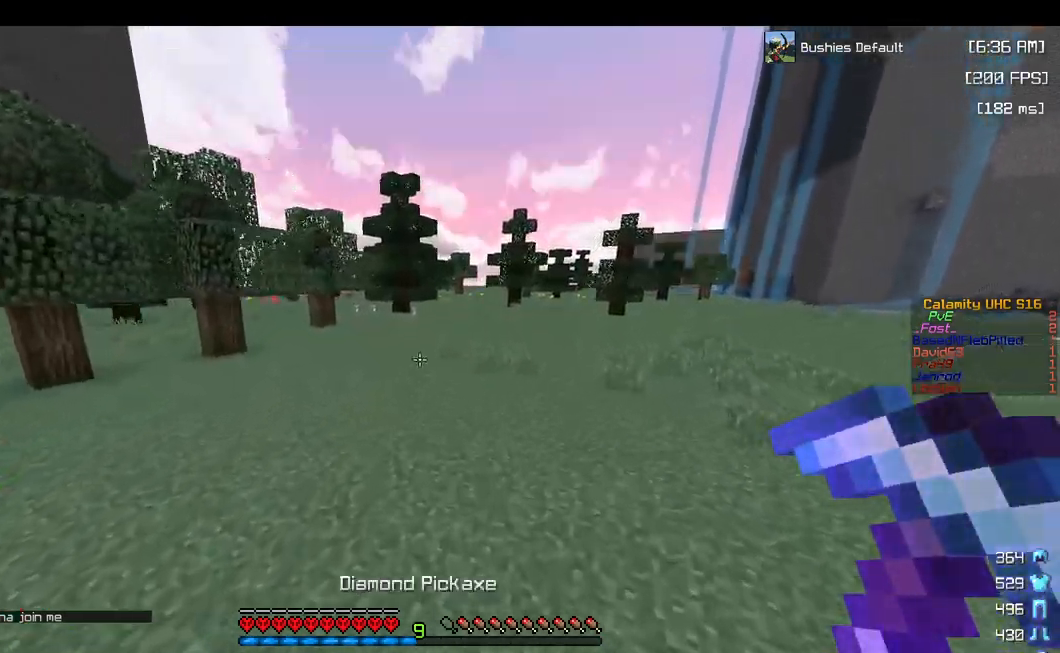
{"keys": ["d", "space", "w"], "mouse": [], "events": []}
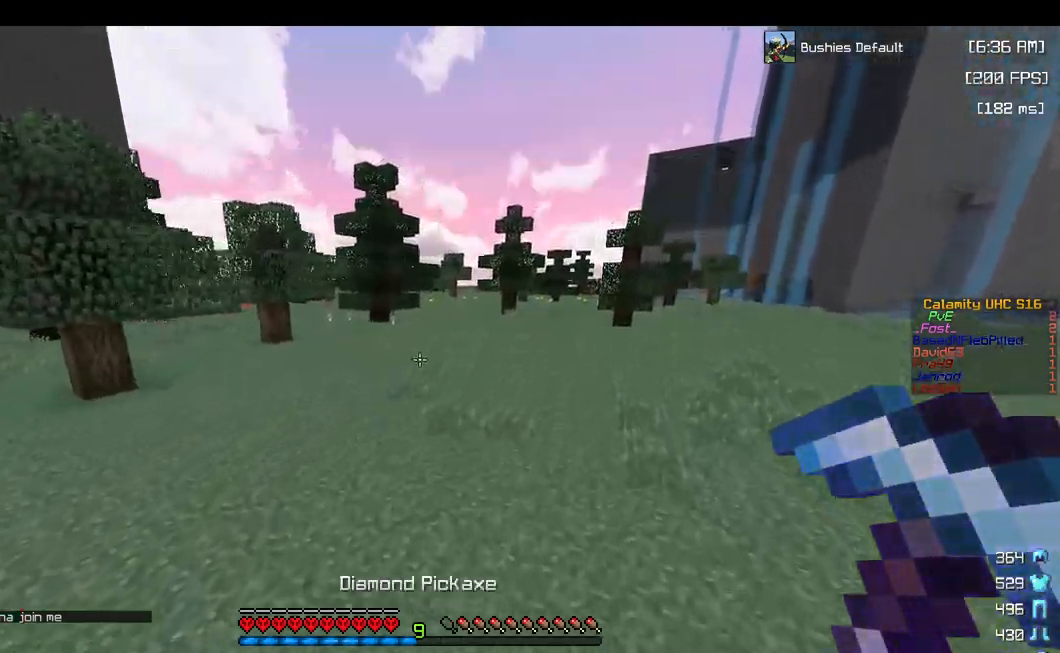
{"keys": [], "mouse": [], "events": [[100, "d", "up"], [434, "space", "up"], [450, "w", "up"]]}
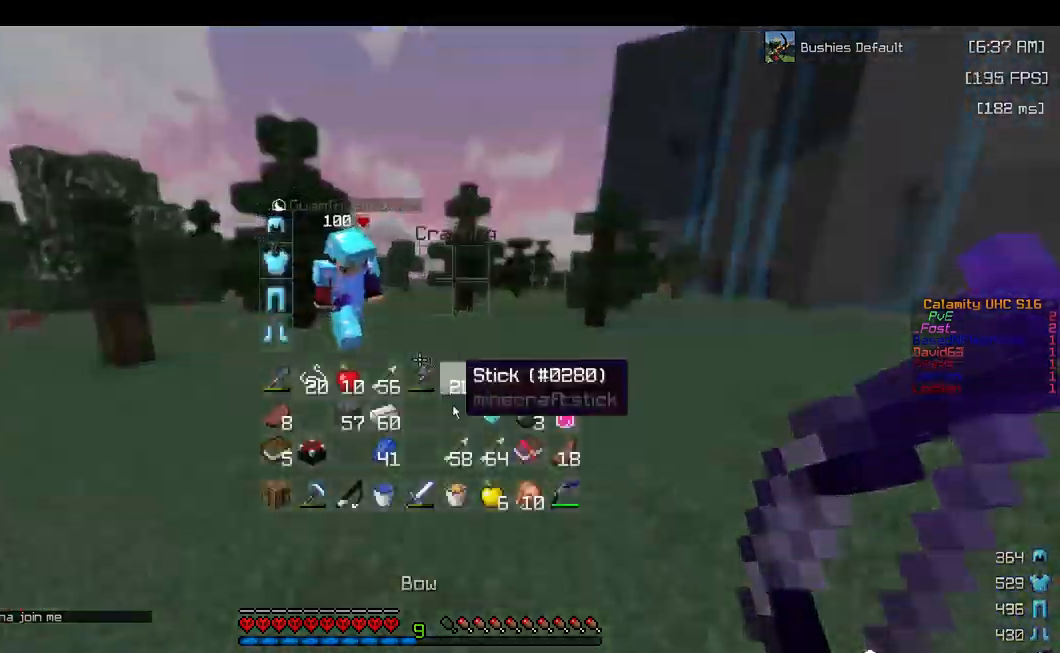
{"keys": [], "mouse": [], "events": []}
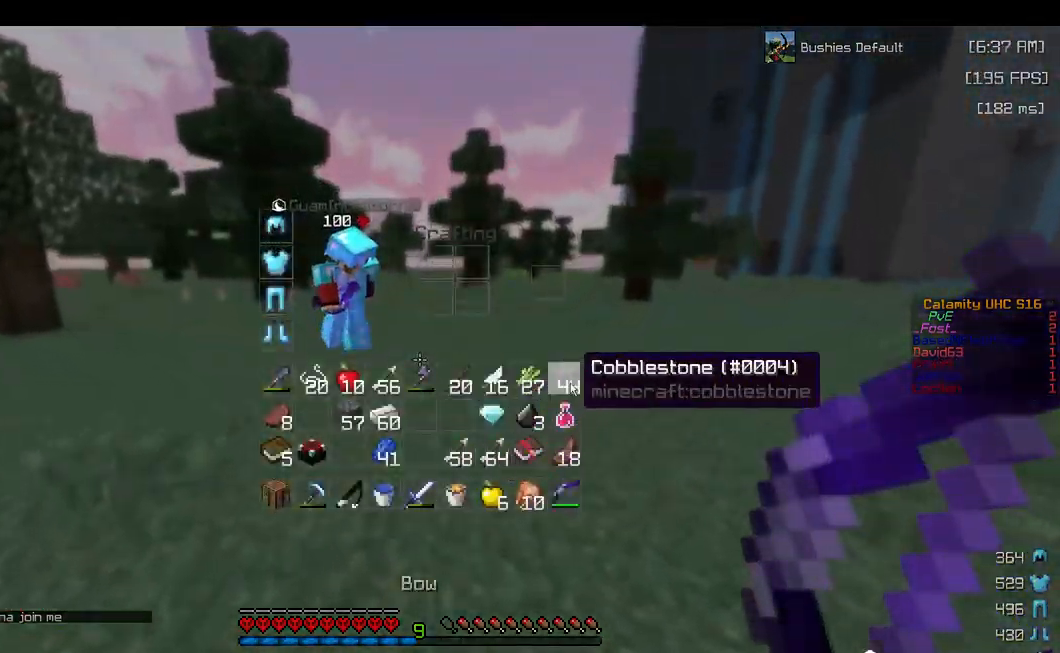
{"keys": [], "mouse": [], "events": []}
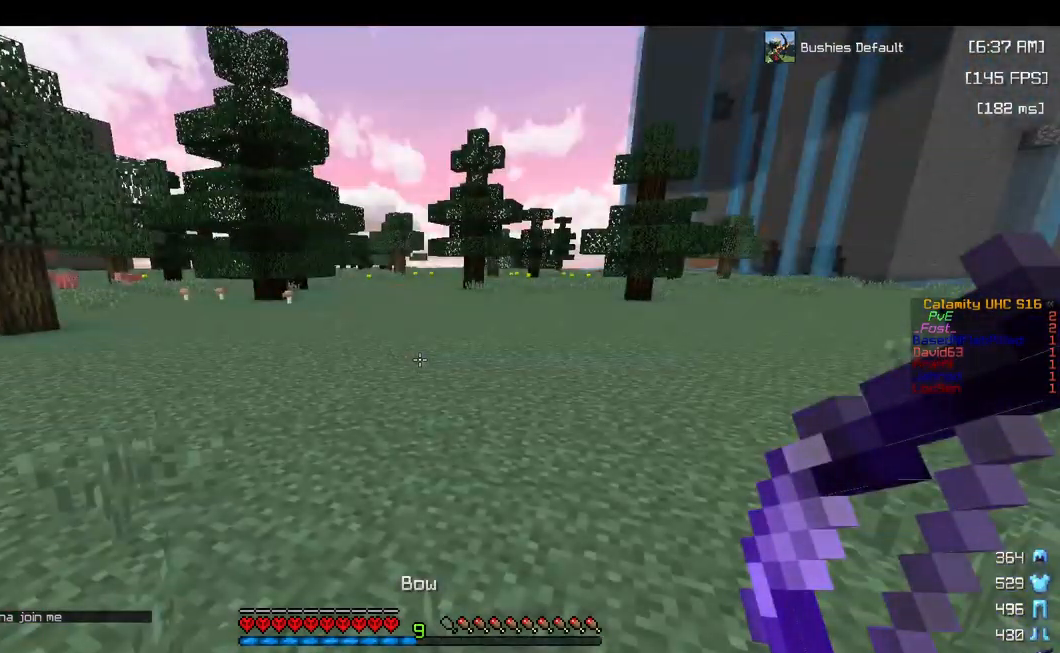
{"keys": [], "mouse": [], "events": [[100, "w", "down"], [267, "space", "down"], [334, "space", "up"], [350, "w", "up"]]}
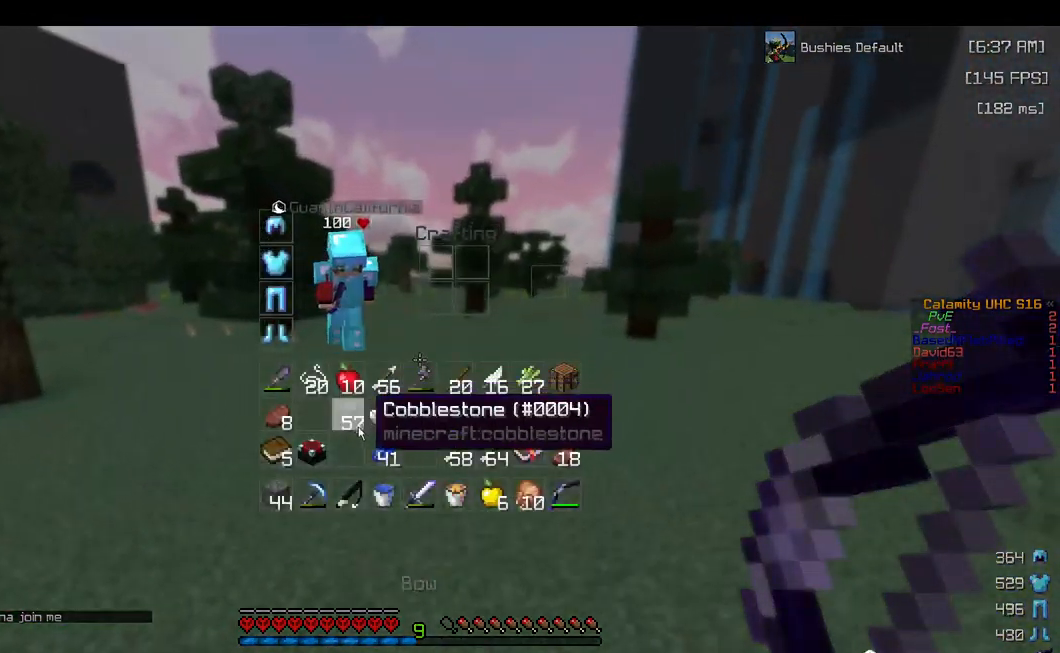
{"keys": ["w"], "mouse": [], "events": [[434, "w", "down"]]}
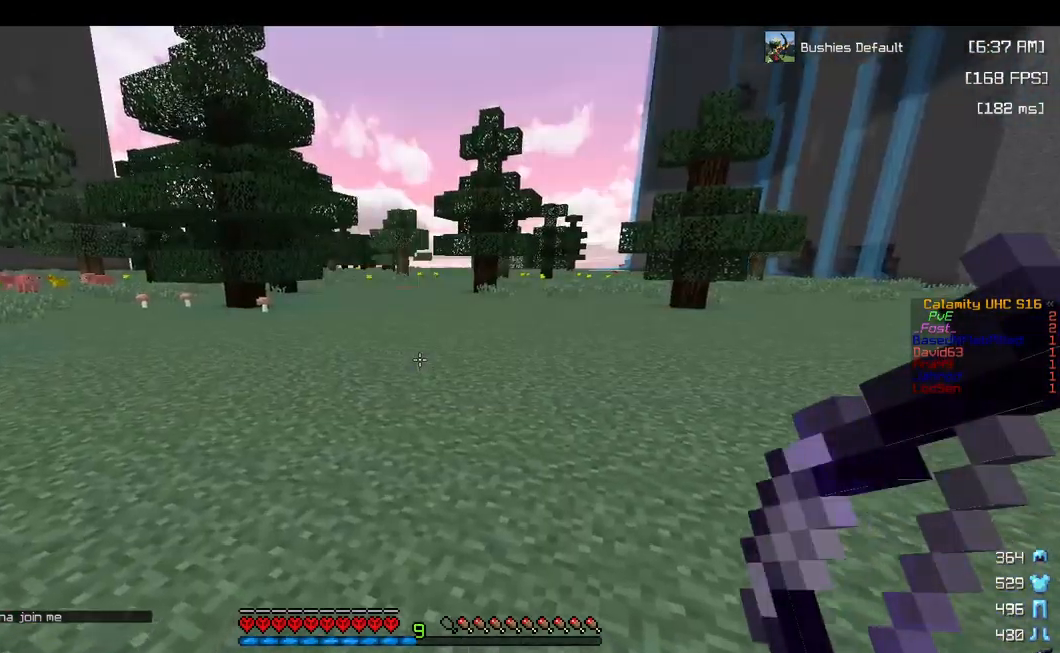
{"keys": ["space", "w"], "mouse": [], "events": [[34, "space", "down"], [267, "space", "up"], [367, "space", "down"]]}
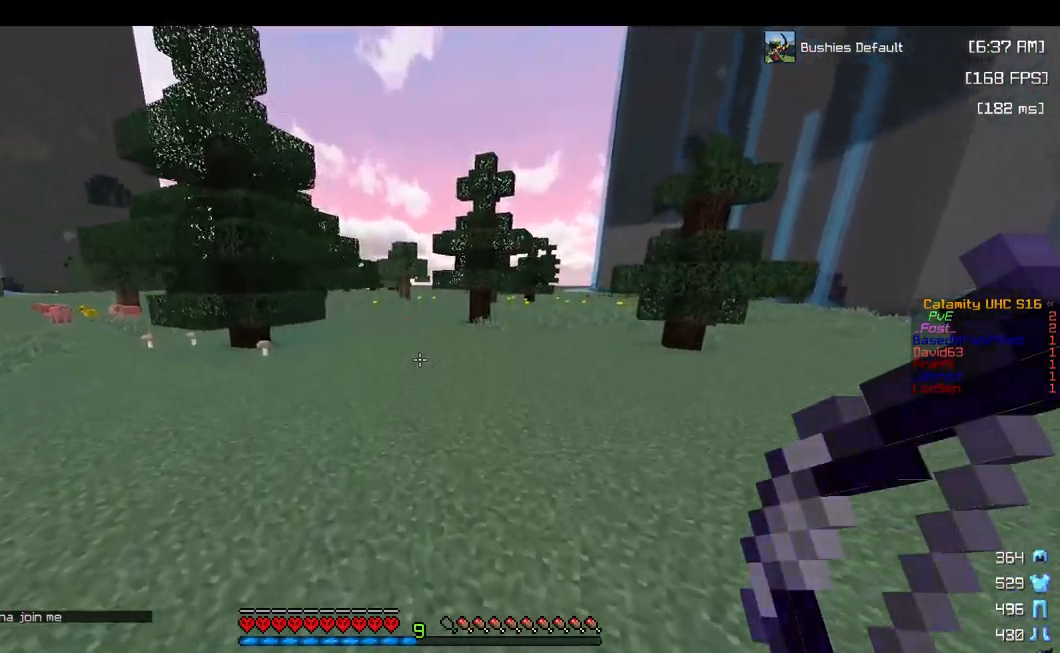
{"keys": ["space", "w"], "mouse": [], "events": []}
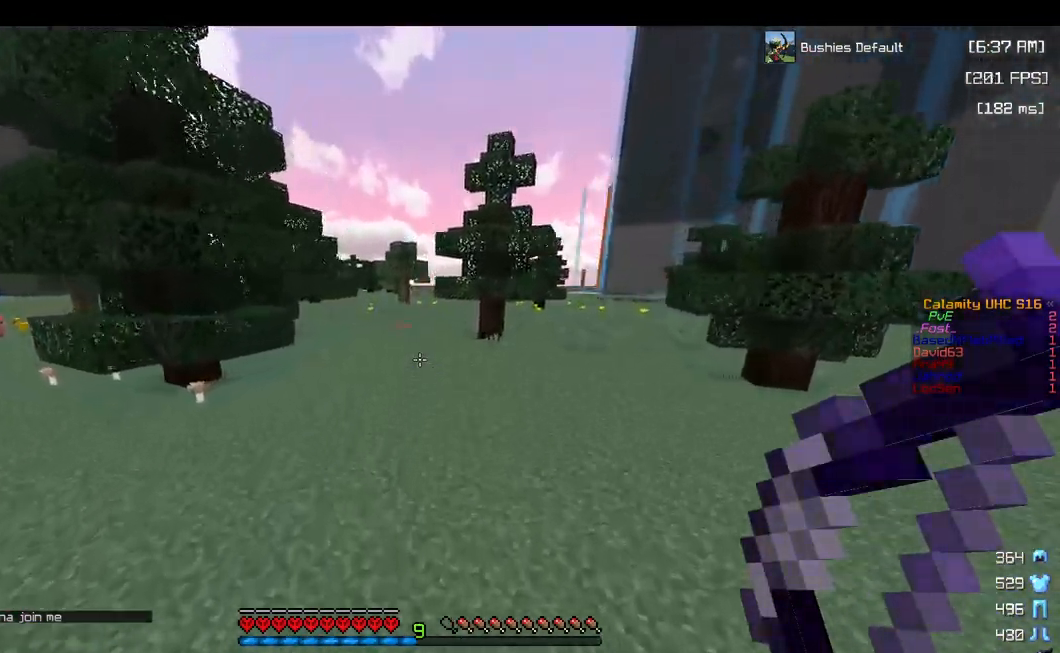
{"keys": ["space", "w"], "mouse": [], "events": []}
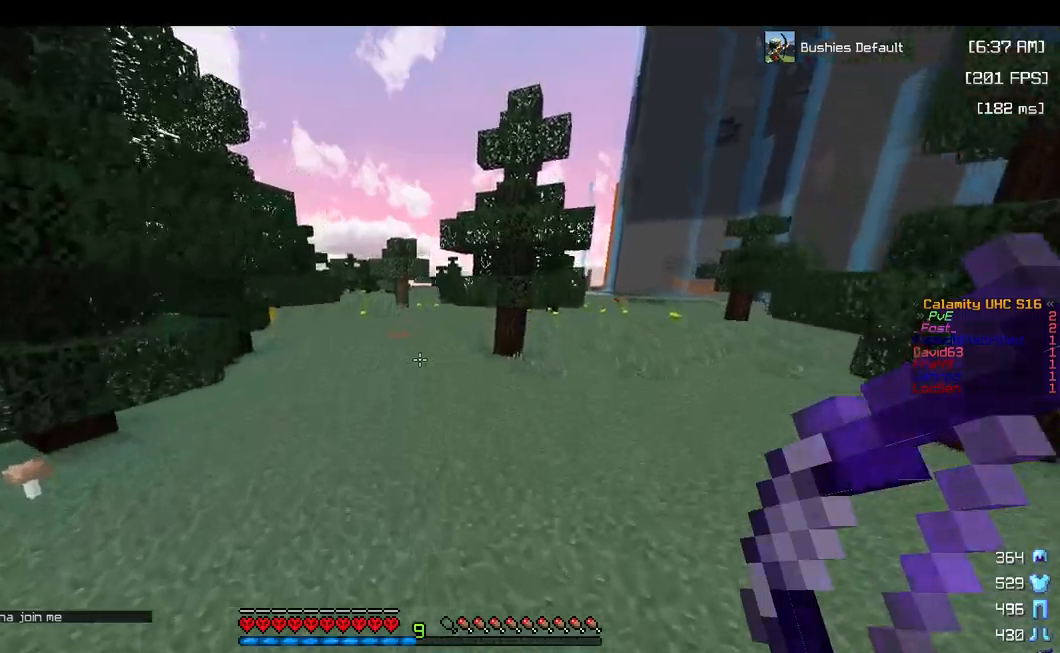
{"keys": ["space", "w"], "mouse": [], "events": []}
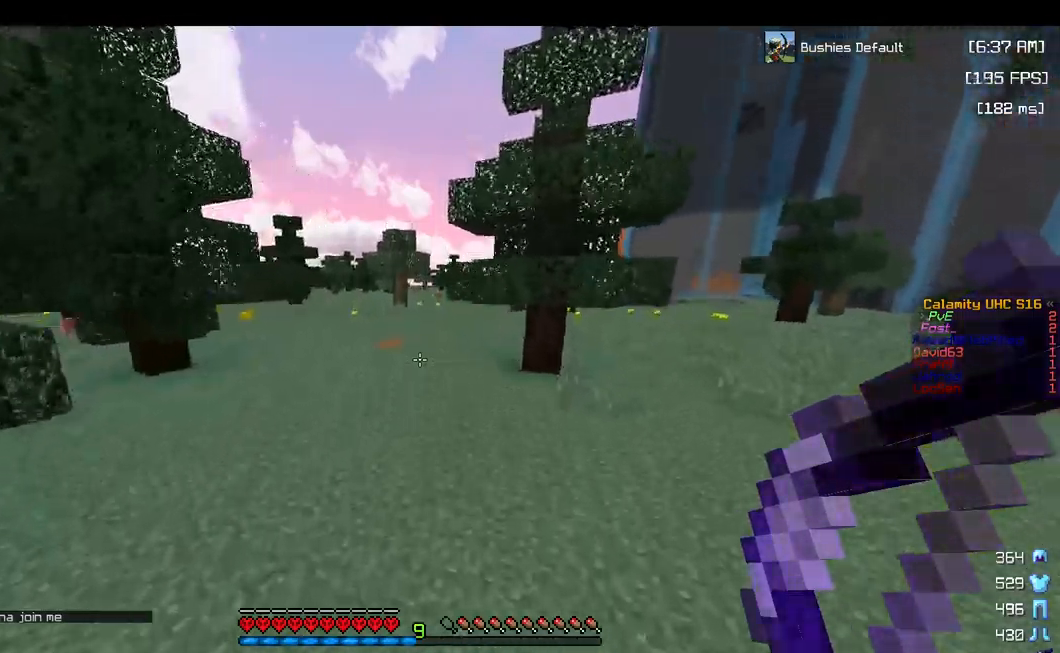
{"keys": ["a", "space", "w"], "mouse": [], "events": [[233, "a", "down"]]}
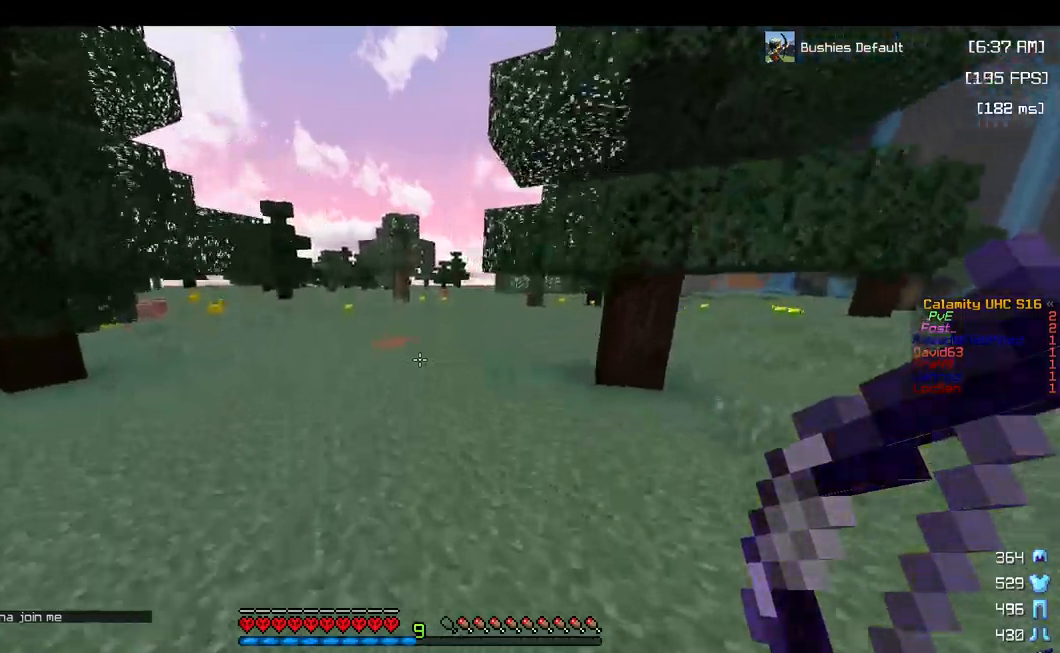
{"keys": ["space", "w"], "mouse": [], "events": [[117, "a", "up"]]}
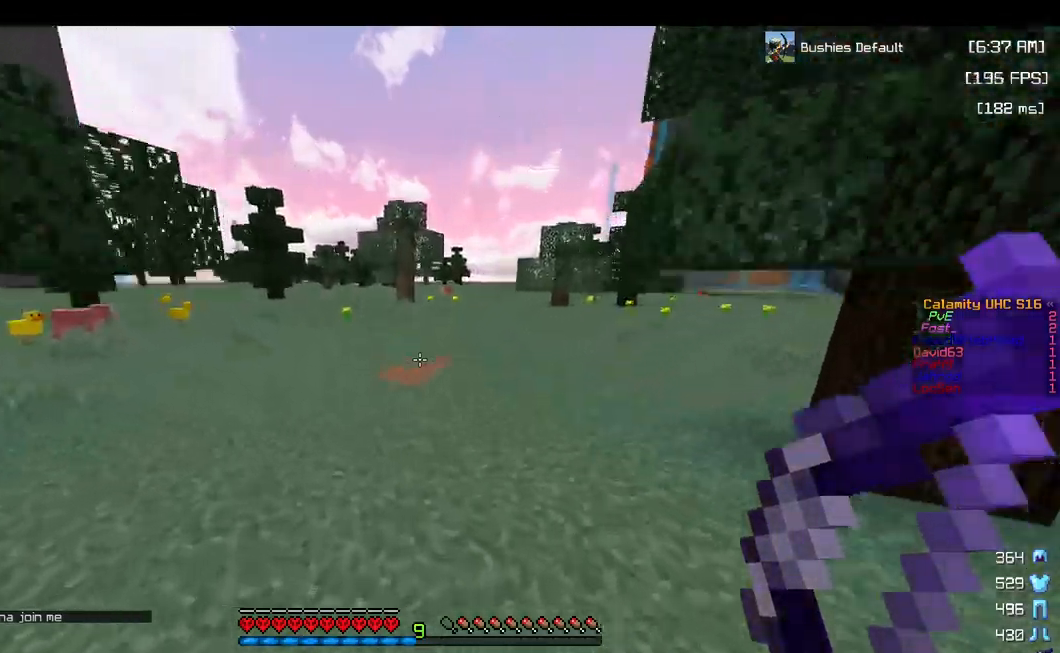
{"keys": ["space", "w"], "mouse": [], "events": []}
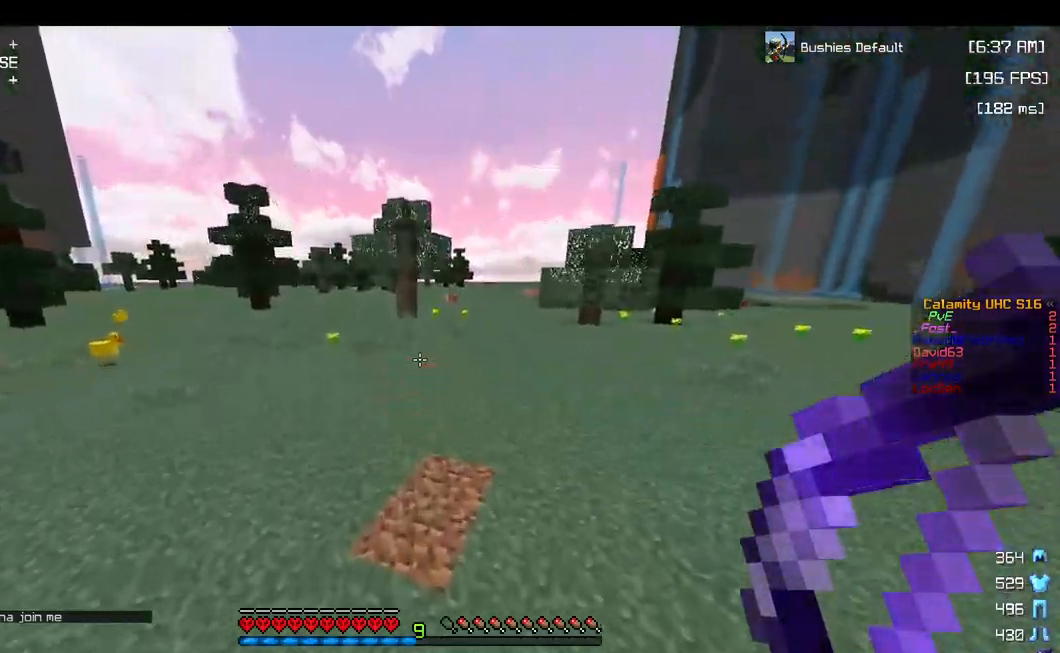
{"keys": ["space", "w"], "mouse": [], "events": []}
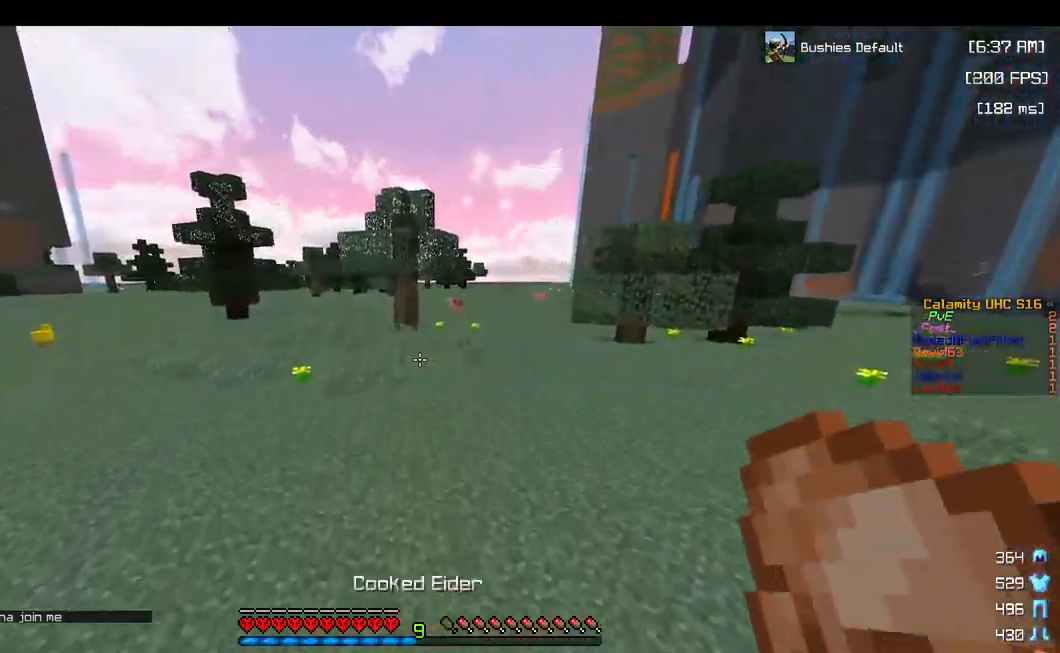
{"keys": ["space", "w"], "mouse": [], "events": []}
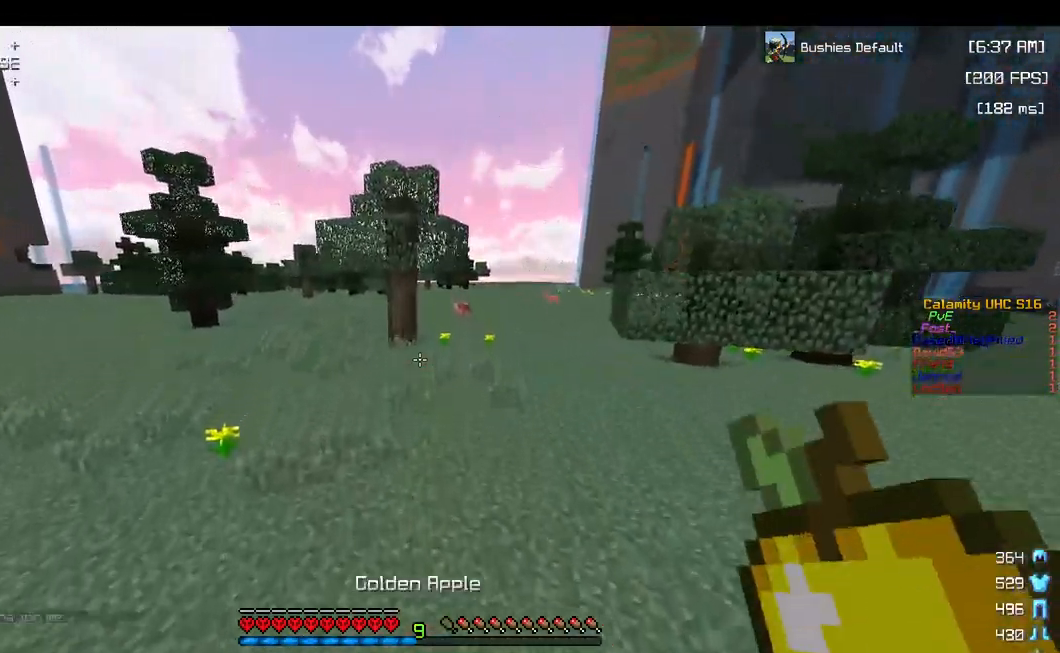
{"keys": ["space", "w"], "mouse": ["right"], "events": [[450, "mouse_right", "down"]]}
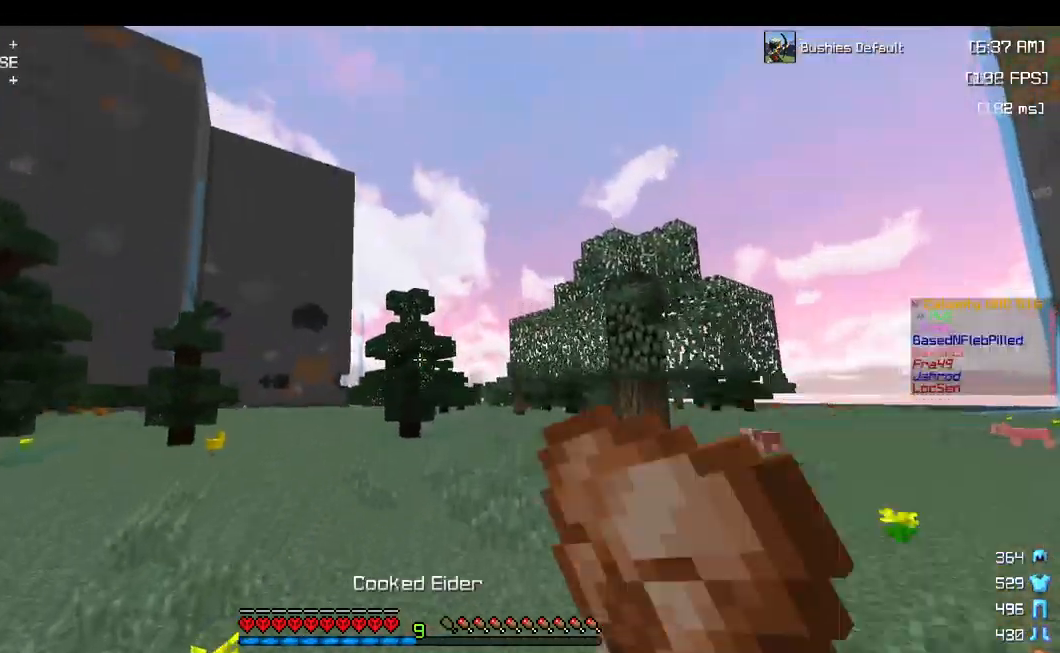
{"keys": ["space", "w"], "mouse": ["right"], "events": [[100, "space", "up"], [350, "space", "down"]]}
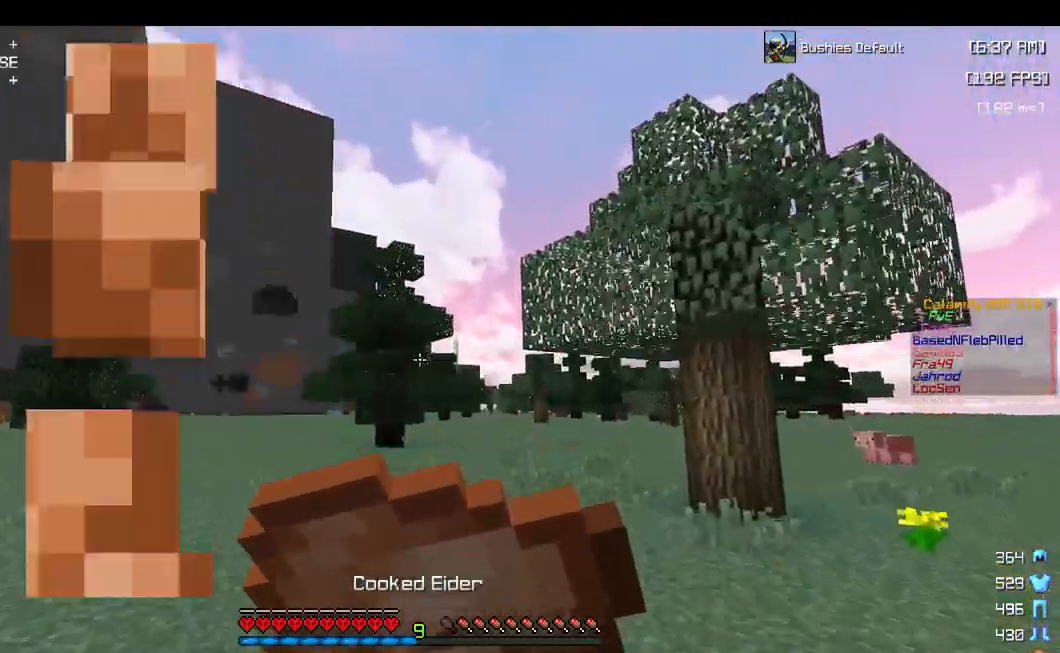
{"keys": ["w"], "mouse": ["right"], "events": [[167, "space", "up"]]}
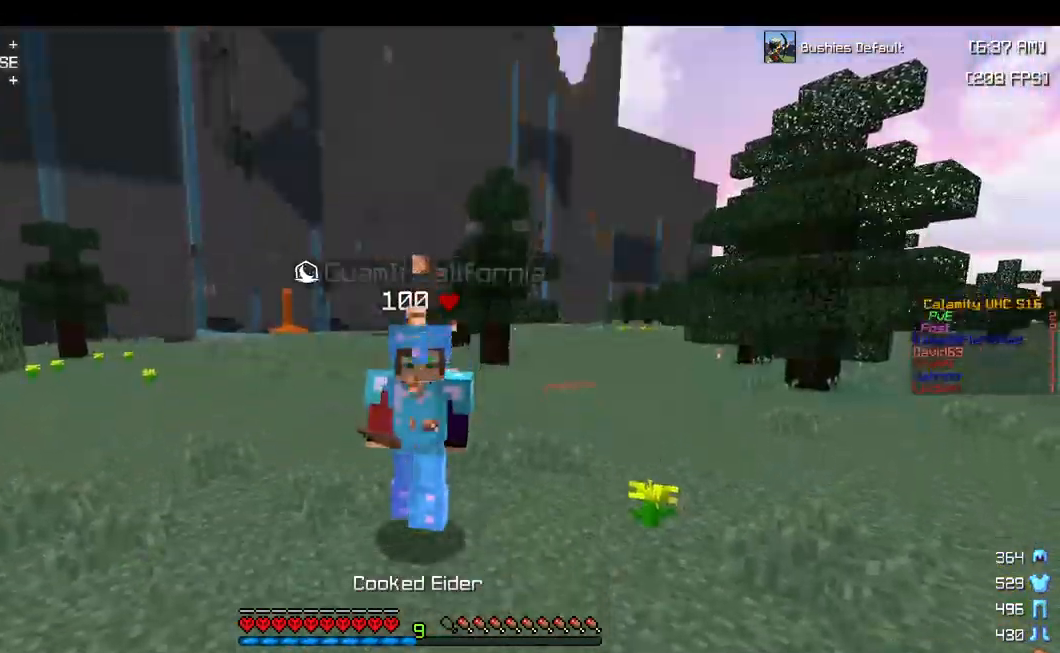
{"keys": ["w"], "mouse": ["right"], "events": []}
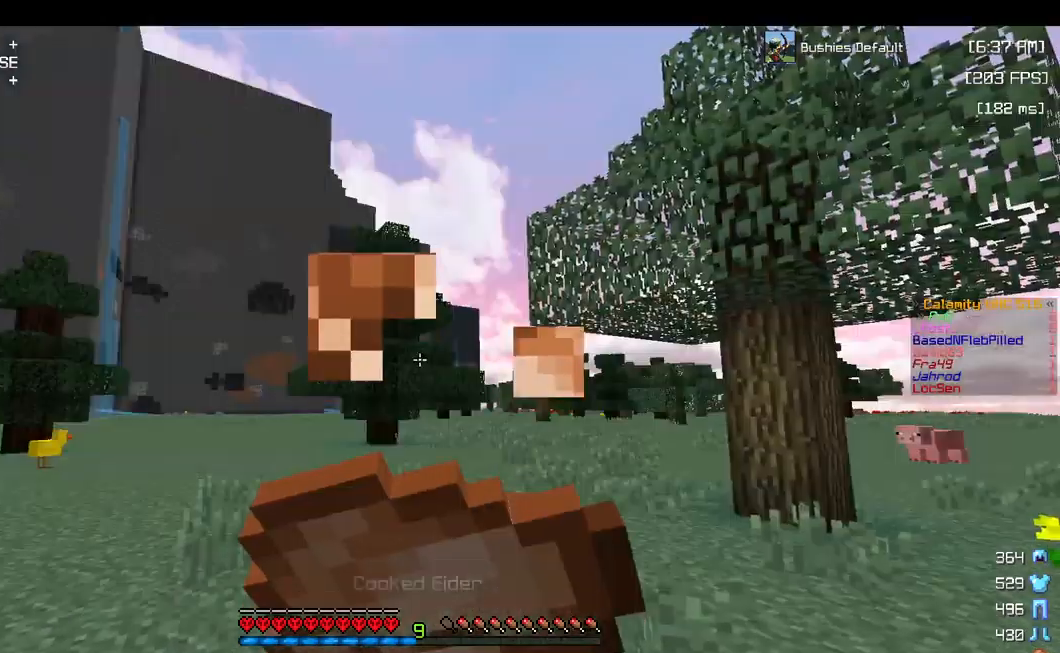
{"keys": ["space", "w"], "mouse": [], "events": [[234, "mouse_right", "up"], [350, "space", "down"]]}
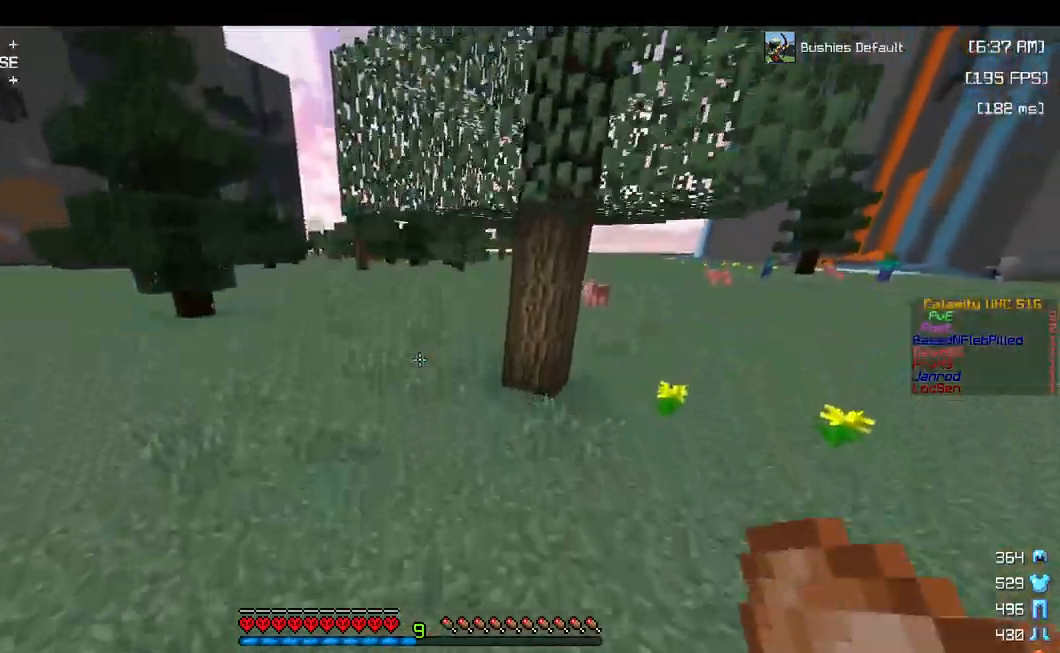
{"keys": ["w"], "mouse": [], "events": [[84, "space", "up"]]}
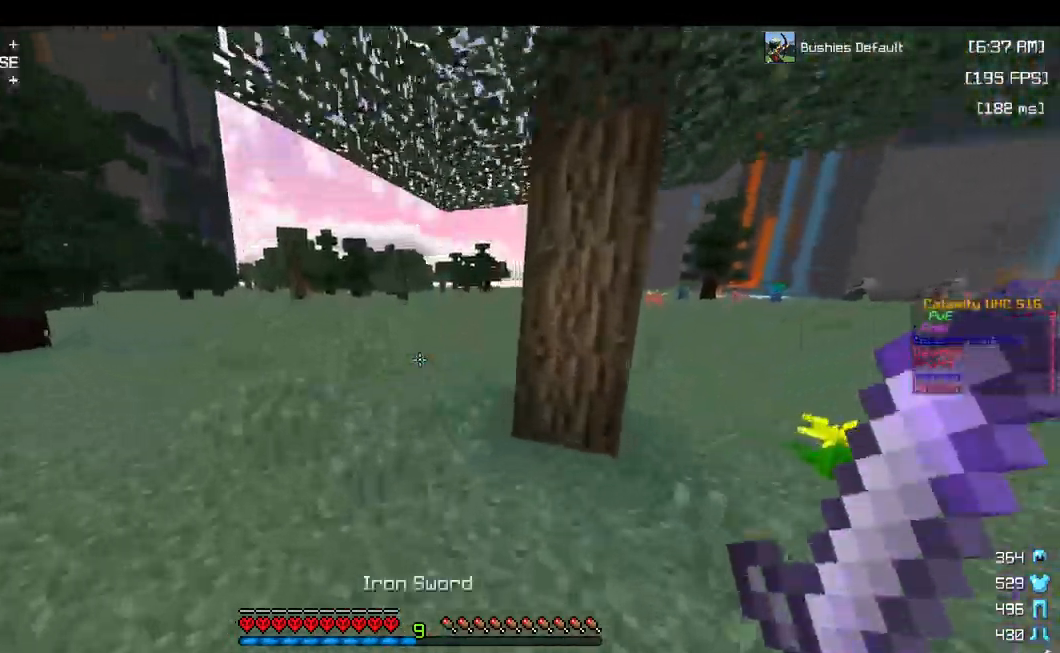
{"keys": ["space", "w"], "mouse": [], "events": [[267, "space", "down"]]}
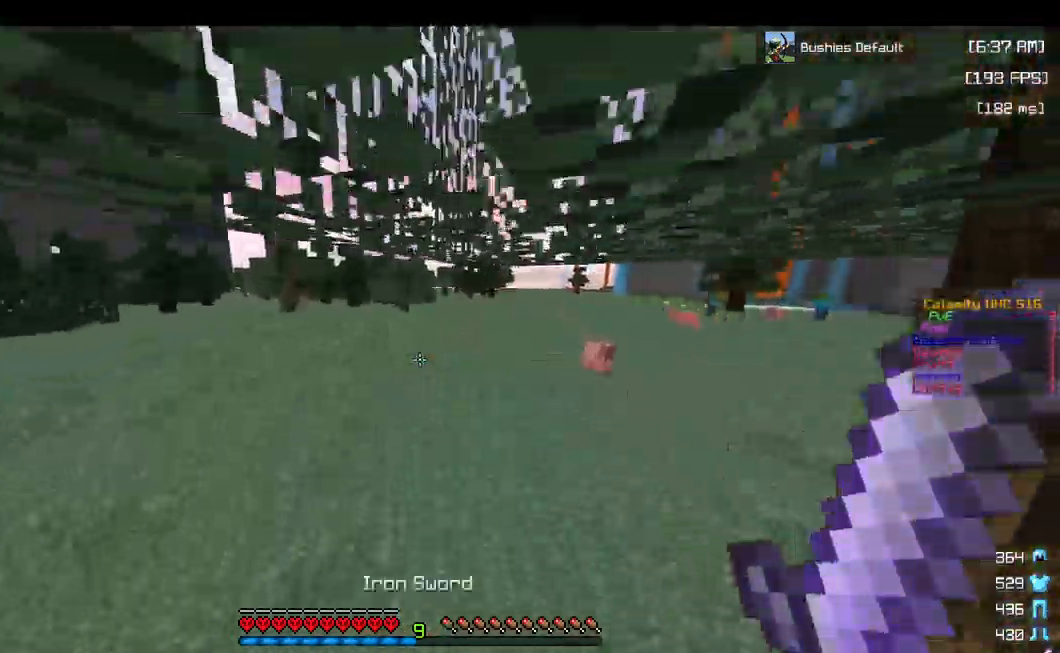
{"keys": ["w"], "mouse": [], "events": [[84, "space", "up"], [217, "space", "down"], [500, "space", "up"]]}
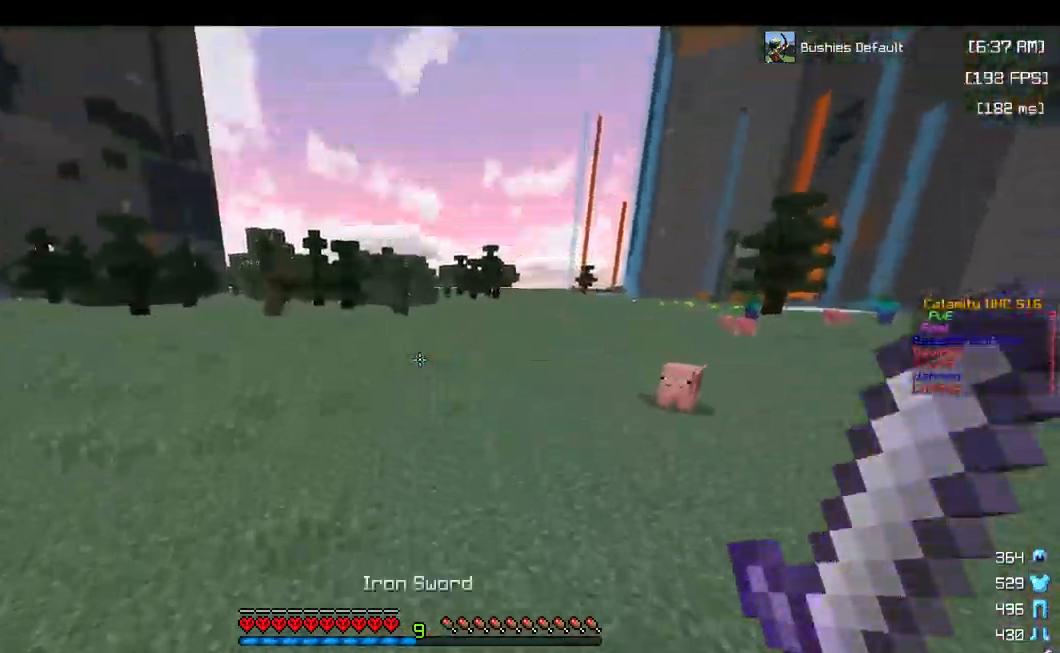
{"keys": ["d", "space", "w"], "mouse": [], "events": [[217, "space", "down"], [484, "d", "down"]]}
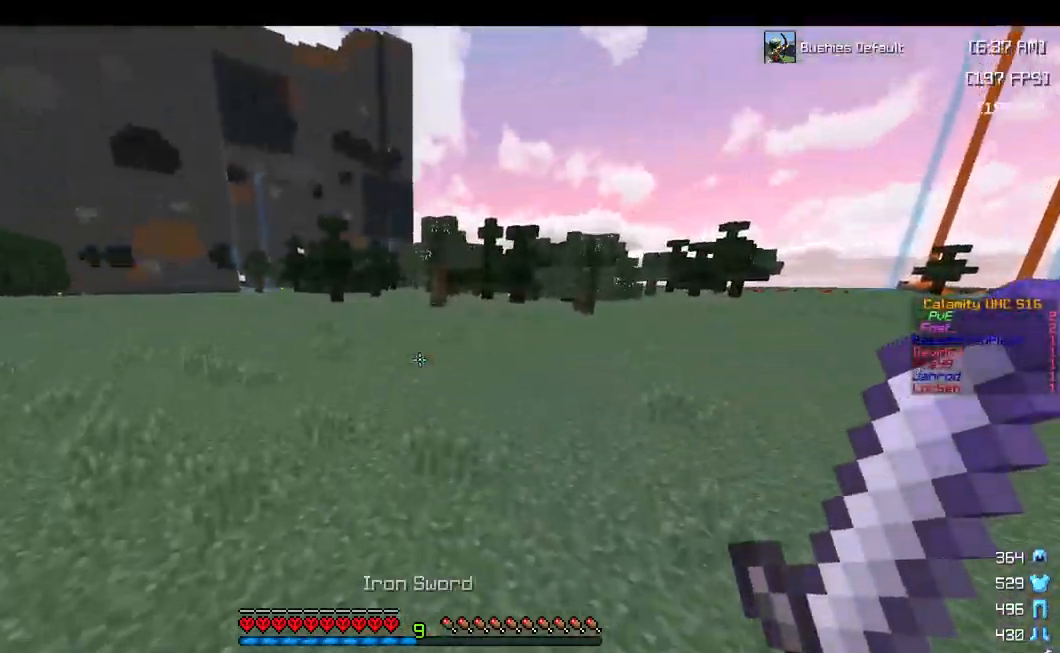
{"keys": ["d", "space", "w"], "mouse": [], "events": []}
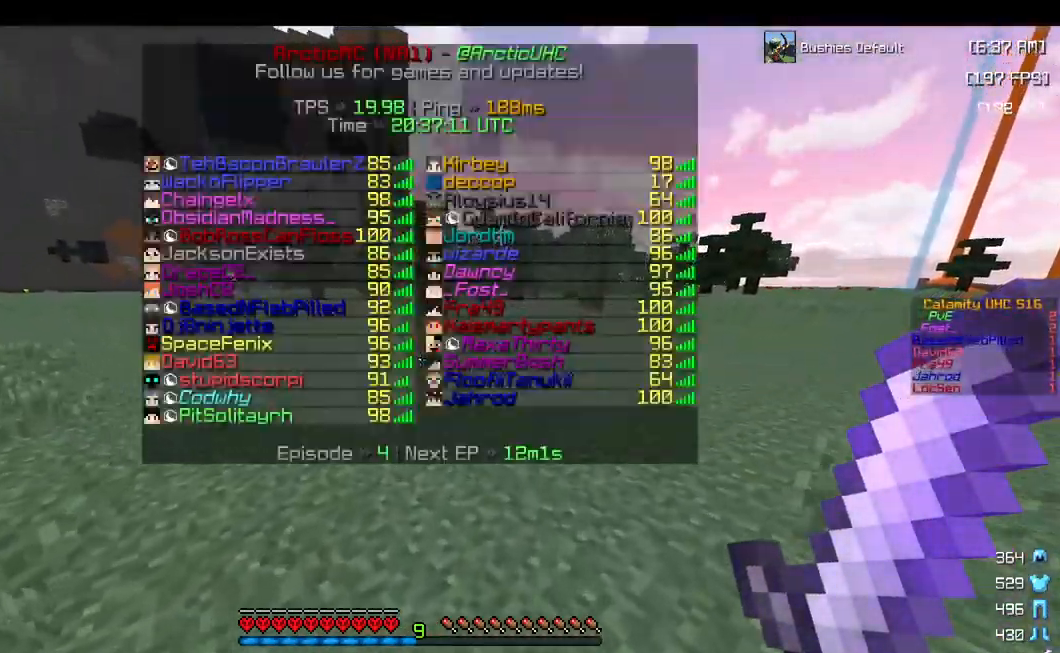
{"keys": ["d", "space", "w"], "mouse": [], "events": []}